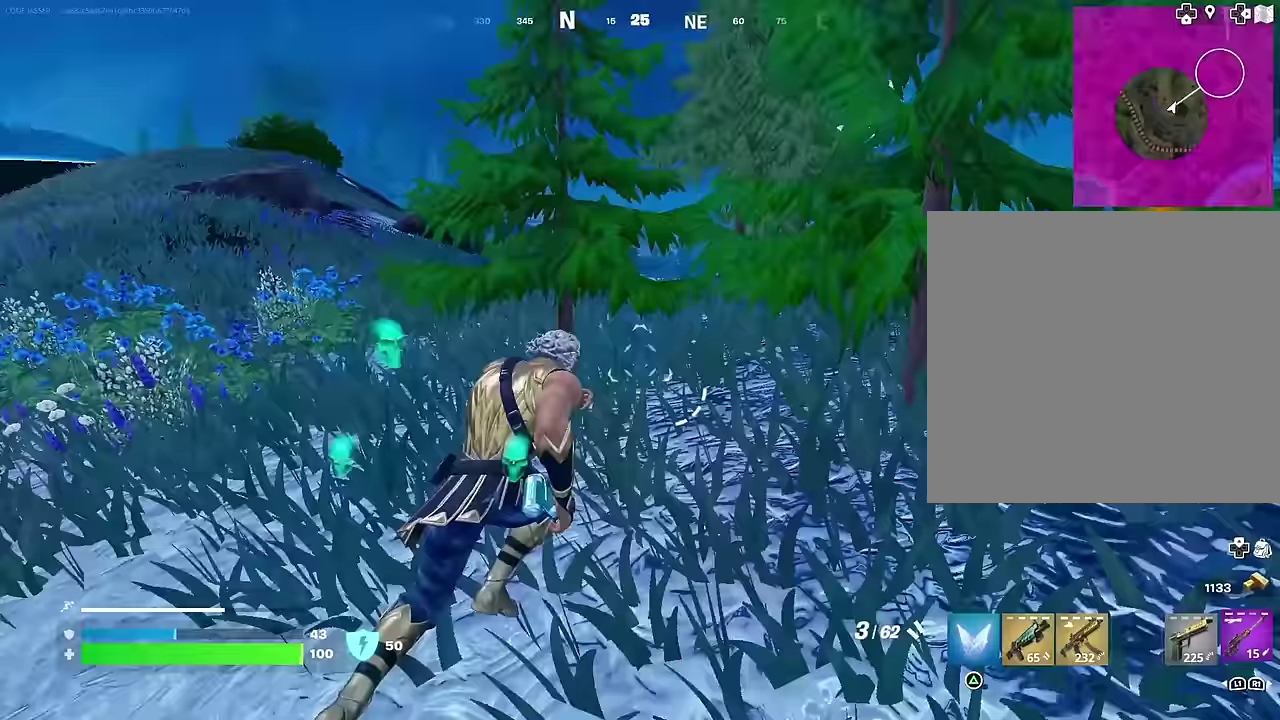
Gameplay with a controller (PlayStation layout); each line is a JSON object with the inputs held at the frame after it (dt_ms = milliseconds from this image to that frame). "events" lists button and stick changes between this image and that frame as [ms after this image, input, new state], when the widget could be followed in between. This document gives stick clicks only as held states, not as events.
{"dt_ms": 500, "buttons": [], "left_stick": "up", "right_stick": "center", "events": [[50, "L1", "up"], [50, "right_stick", "center"], [67, "left_stick", "up-left"], [133, "left_stick", "up"], [200, "left_stick", "up-left"], [317, "right_stick", "right"], [350, "left_stick", "up-right"], [450, "right_stick", "center"], [500, "left_stick", "up"]]}
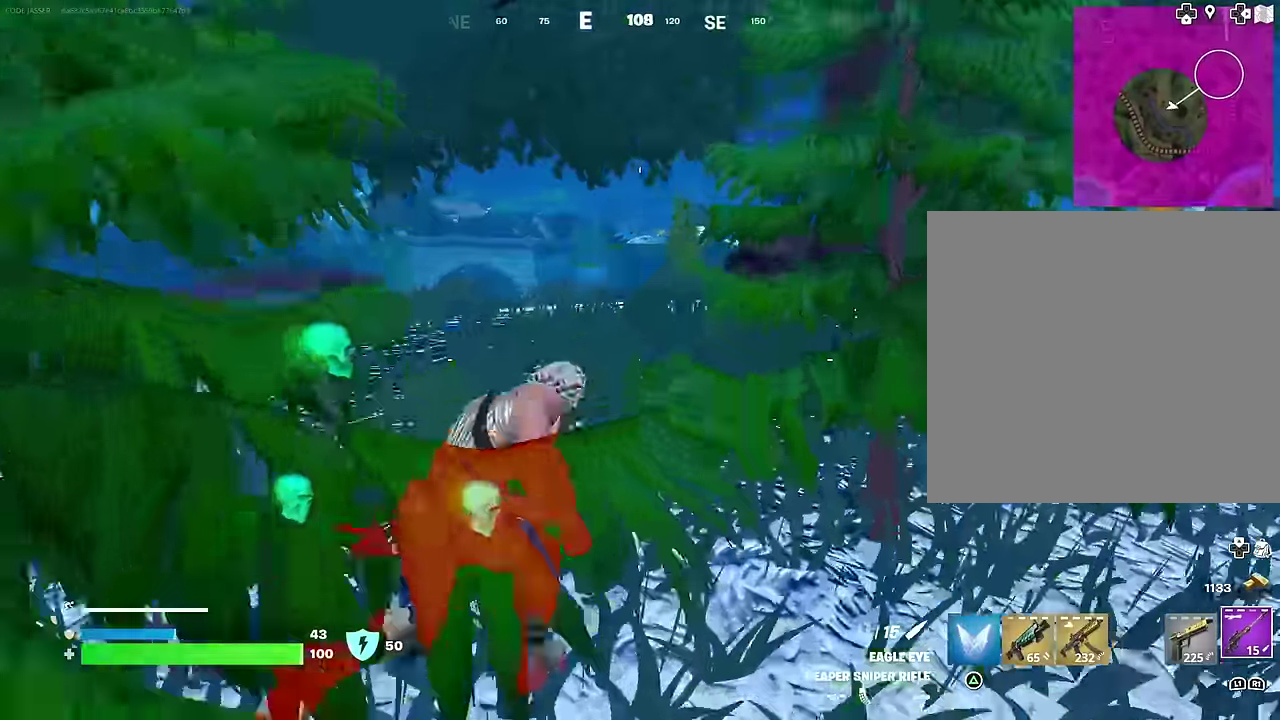
{"dt_ms": 500, "buttons": [], "left_stick": "center", "right_stick": "right", "events": [[67, "right_stick", "right"], [83, "left_stick", "up-left"], [317, "right_stick", "center"], [400, "left_stick", "center"], [417, "right_stick", "down-right"], [467, "right_stick", "right"]]}
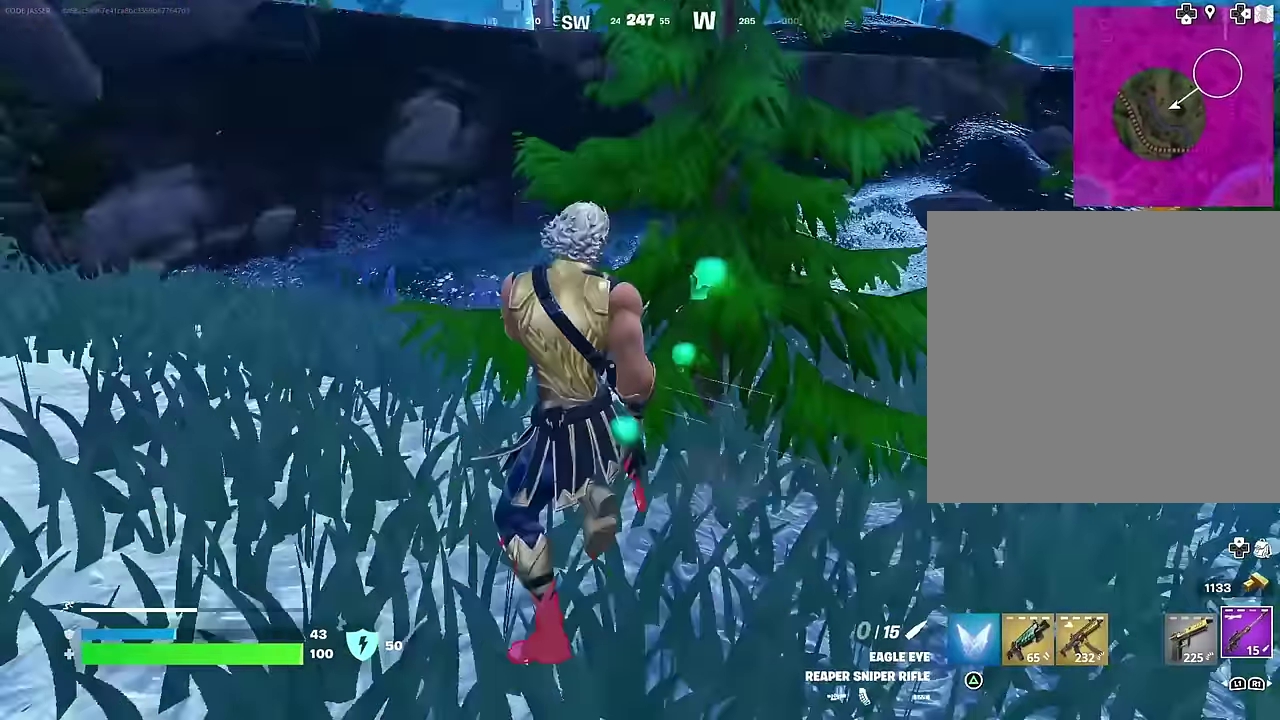
{"dt_ms": 500, "buttons": [], "left_stick": "down-right", "right_stick": "center", "events": [[17, "CROSS", "down"], [83, "left_stick", "down"], [117, "CROSS", "up"], [133, "right_stick", "center"], [217, "SQUARE", "down"], [250, "left_stick", "down-right"], [283, "SQUARE", "up"]]}
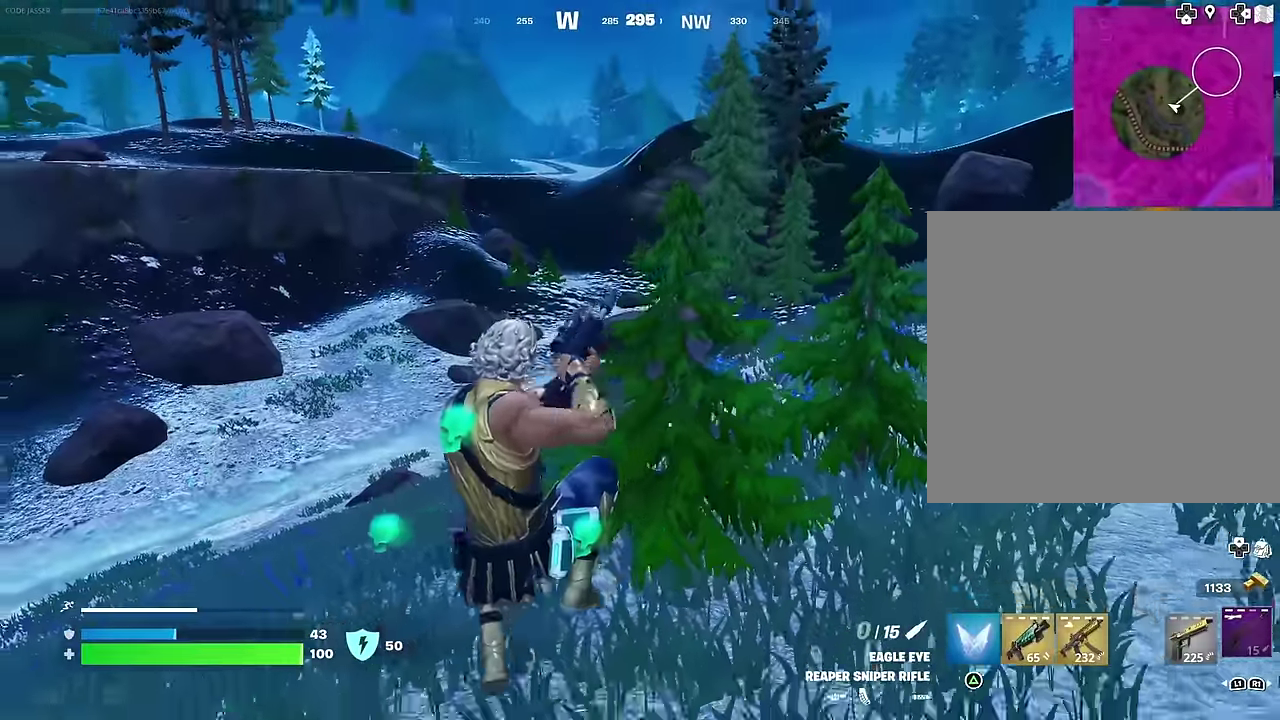
{"dt_ms": 500, "buttons": [], "left_stick": "down-right", "right_stick": "center", "events": []}
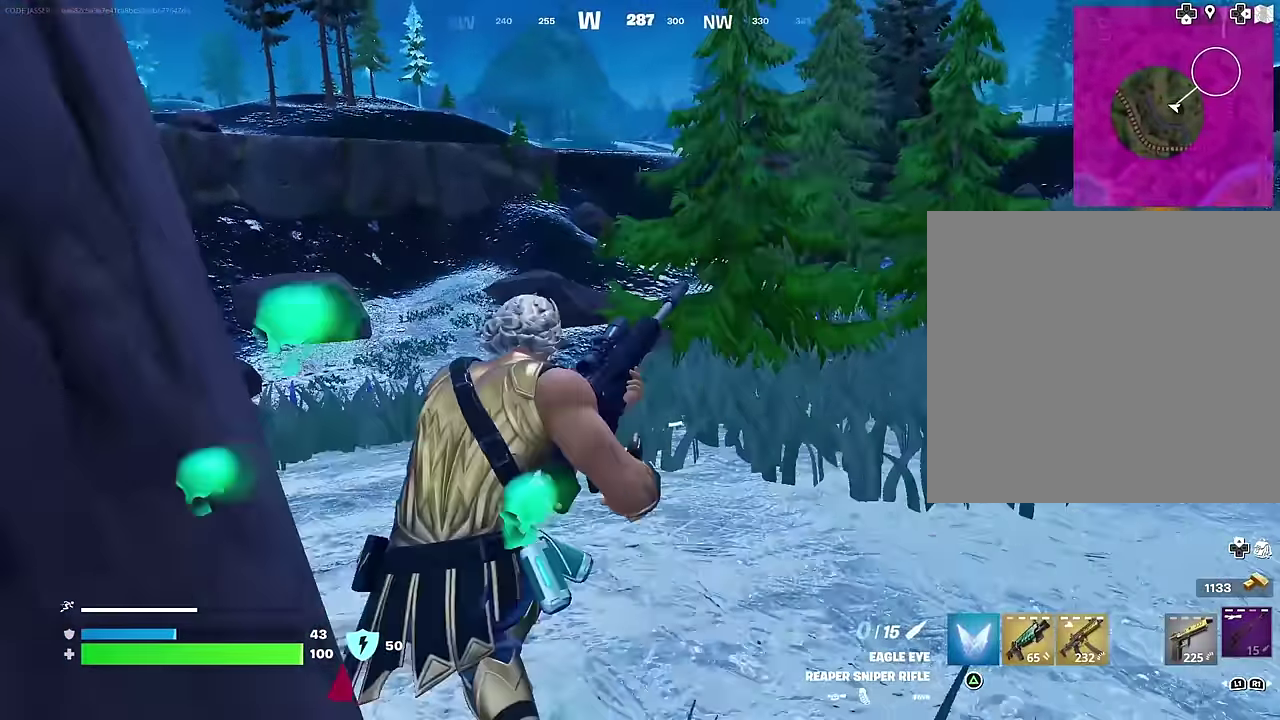
{"dt_ms": 500, "buttons": [], "left_stick": "down", "right_stick": "center", "events": [[183, "CROSS", "down"], [250, "CROSS", "up"], [317, "CROSS", "down"], [317, "left_stick", "down"], [400, "CROSS", "up"]]}
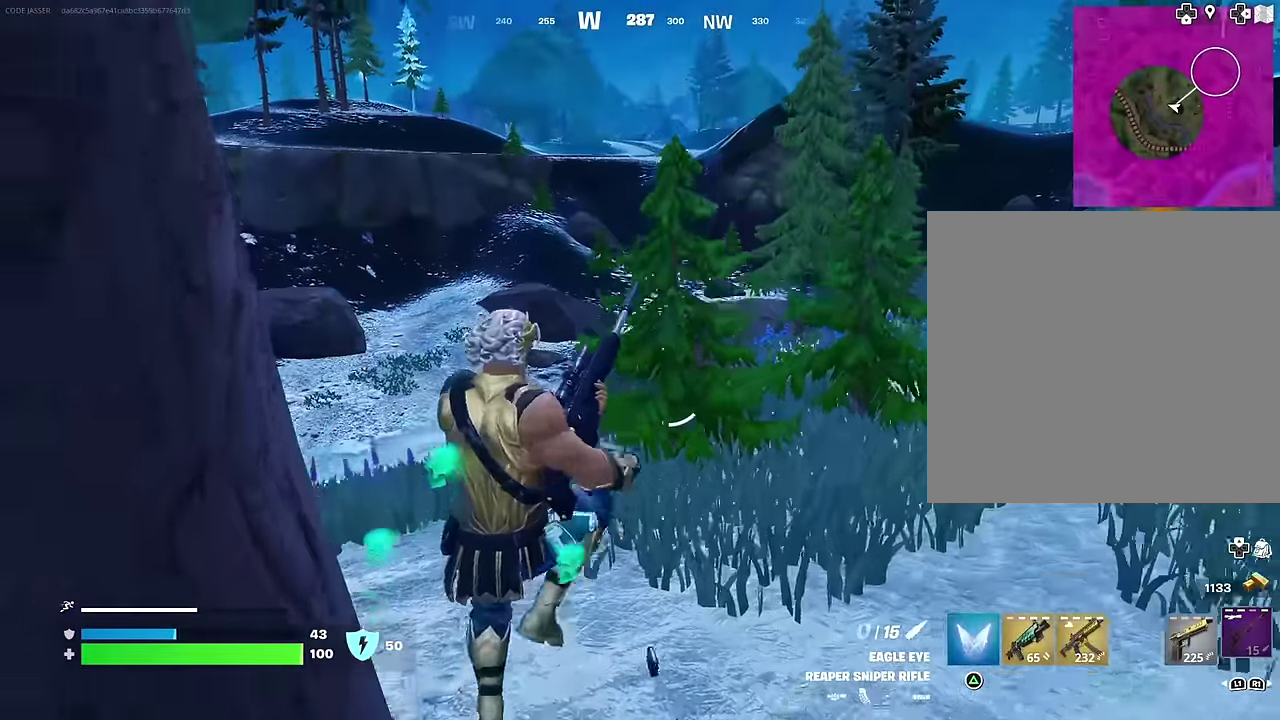
{"dt_ms": 500, "buttons": [], "left_stick": "left", "right_stick": "center", "events": [[183, "left_stick", "down-left"], [433, "left_stick", "left"]]}
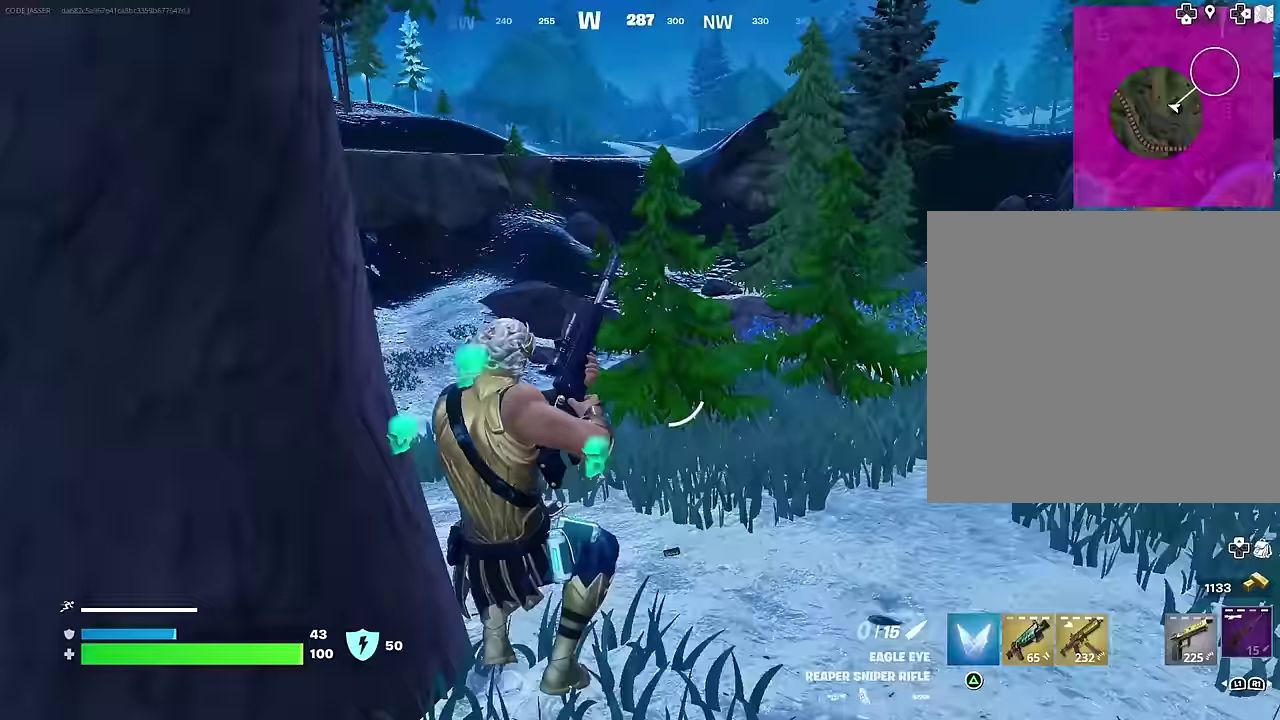
{"dt_ms": 500, "buttons": [], "left_stick": "left", "right_stick": "center", "events": [[250, "CROSS", "down"], [333, "CROSS", "up"], [417, "CROSS", "down"], [483, "CROSS", "up"]]}
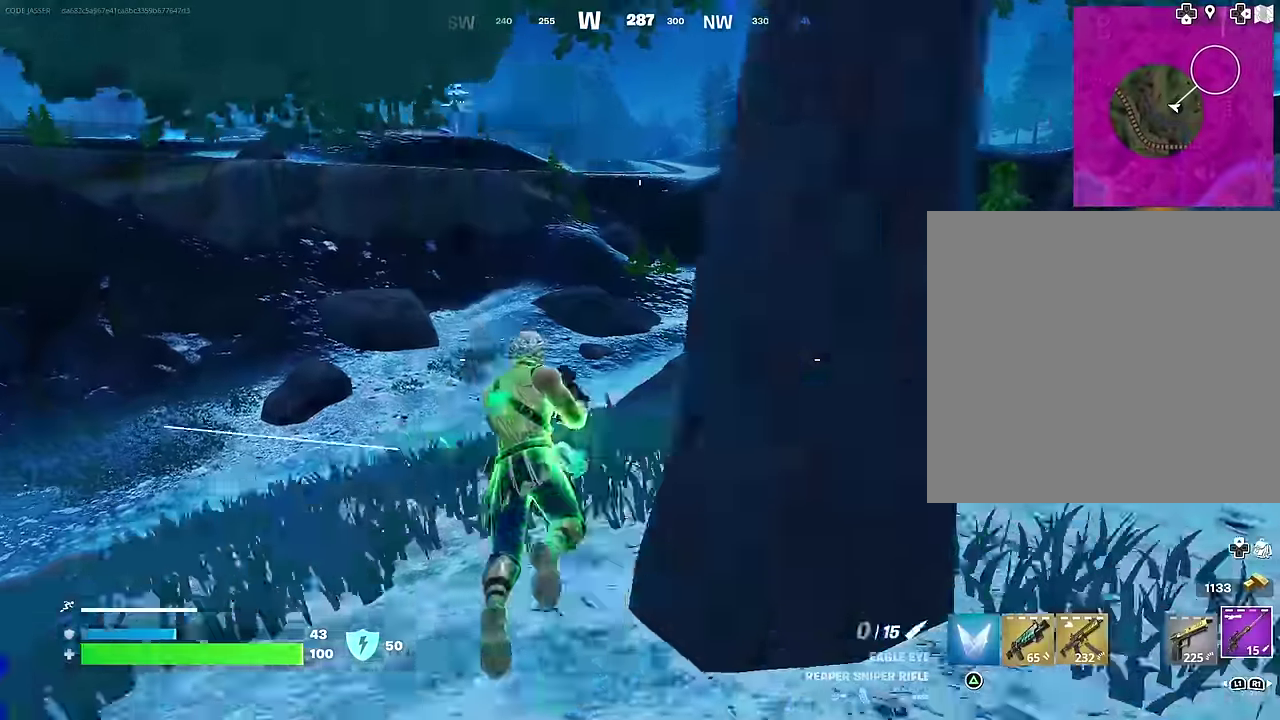
{"dt_ms": 500, "buttons": [], "left_stick": "right", "right_stick": "up", "events": [[83, "left_stick", "down-left"], [167, "left_stick", "down-right"], [350, "left_stick", "up-left"], [433, "left_stick", "down-right"], [483, "left_stick", "right"], [483, "right_stick", "up"]]}
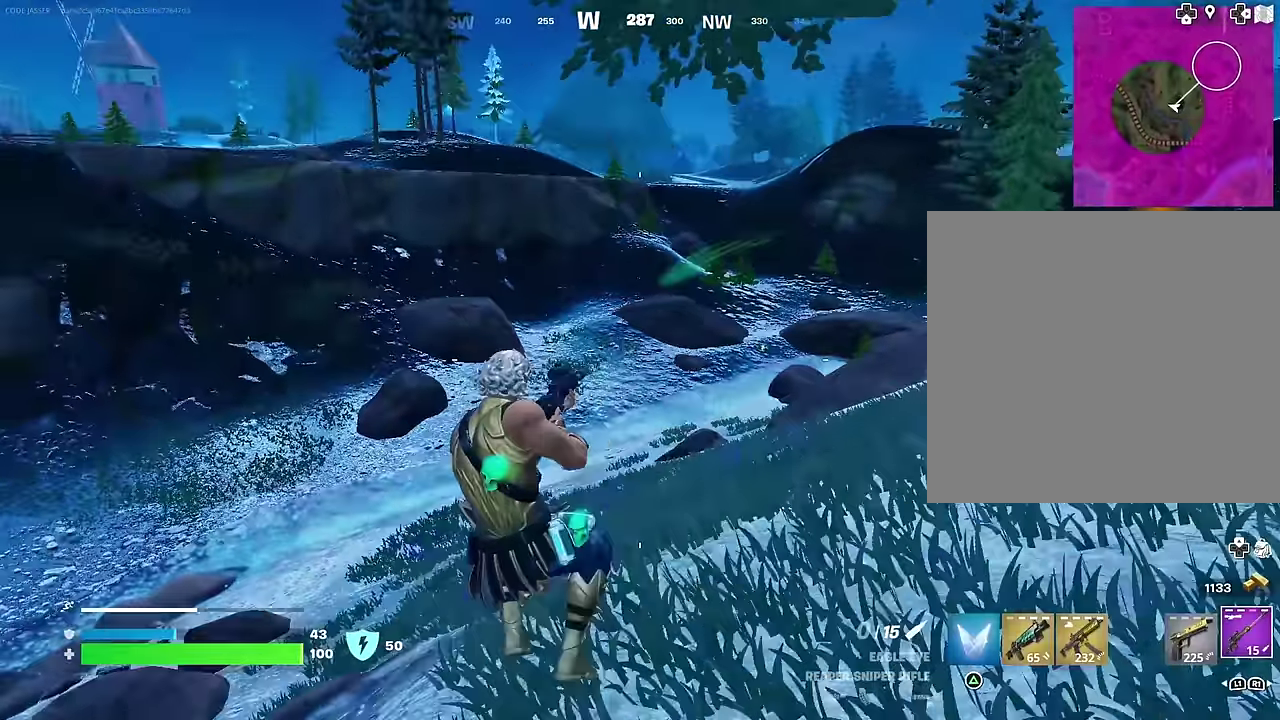
{"dt_ms": 400, "buttons": ["L2"], "left_stick": "up-right", "right_stick": "center", "events": [[50, "right_stick", "center"], [133, "left_stick", "up"], [267, "left_stick", "up-left"], [333, "L2", "down"], [367, "left_stick", "up-right"]]}
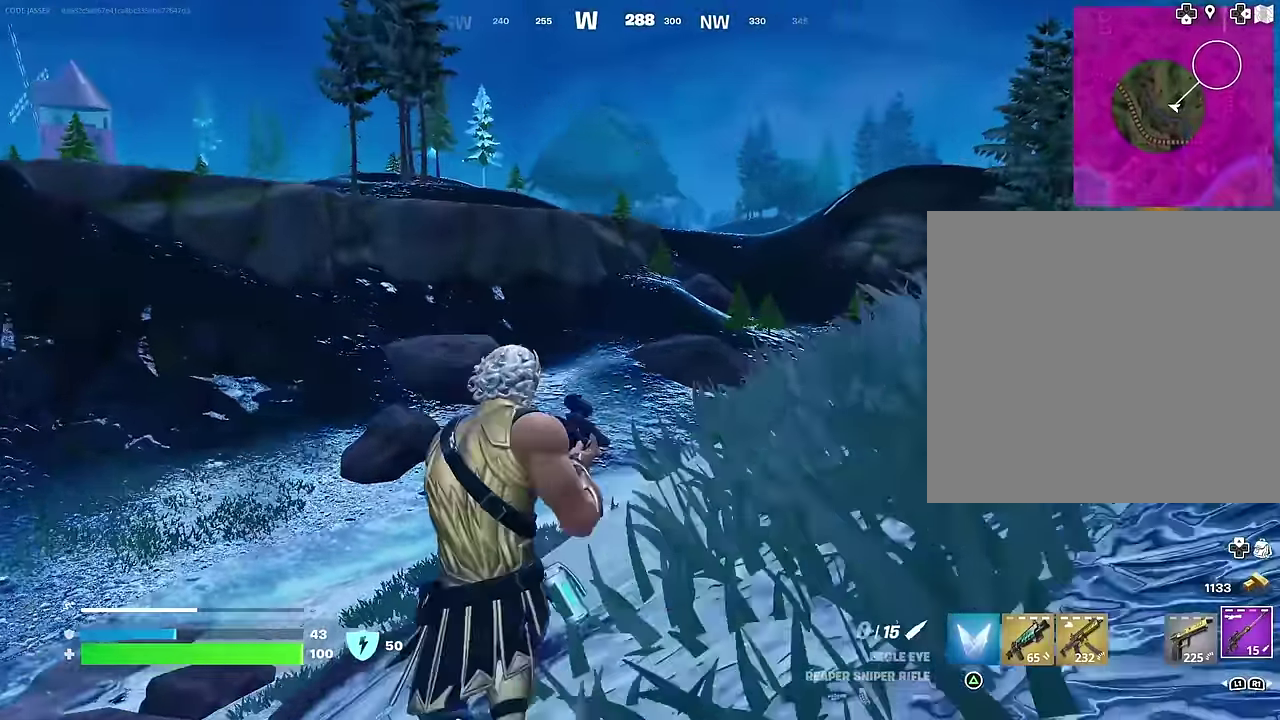
{"dt_ms": 600, "buttons": ["L2"], "left_stick": "down", "right_stick": "center", "events": [[17, "left_stick", "down-left"], [117, "left_stick", "up-right"], [183, "left_stick", "right"], [333, "right_stick", "down-right"], [350, "left_stick", "down-right"], [417, "right_stick", "center"], [483, "left_stick", "down"]]}
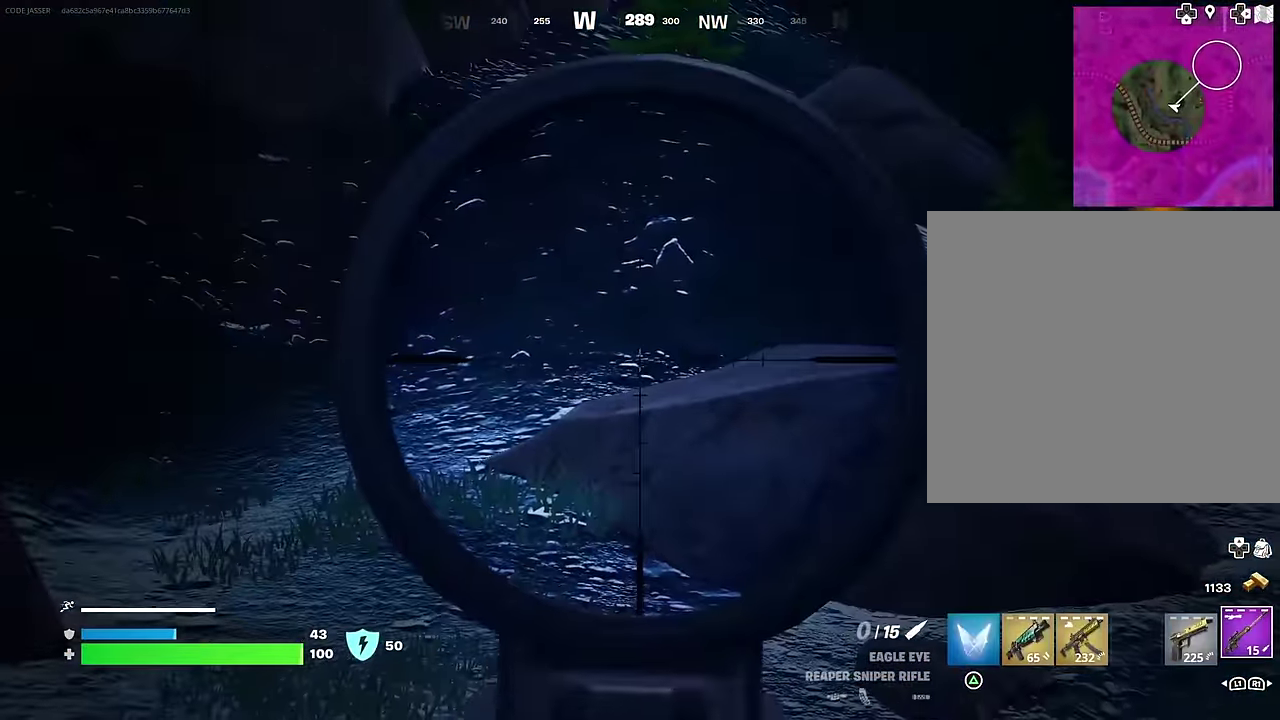
{"dt_ms": 400, "buttons": [], "left_stick": "up-right", "right_stick": "right"}
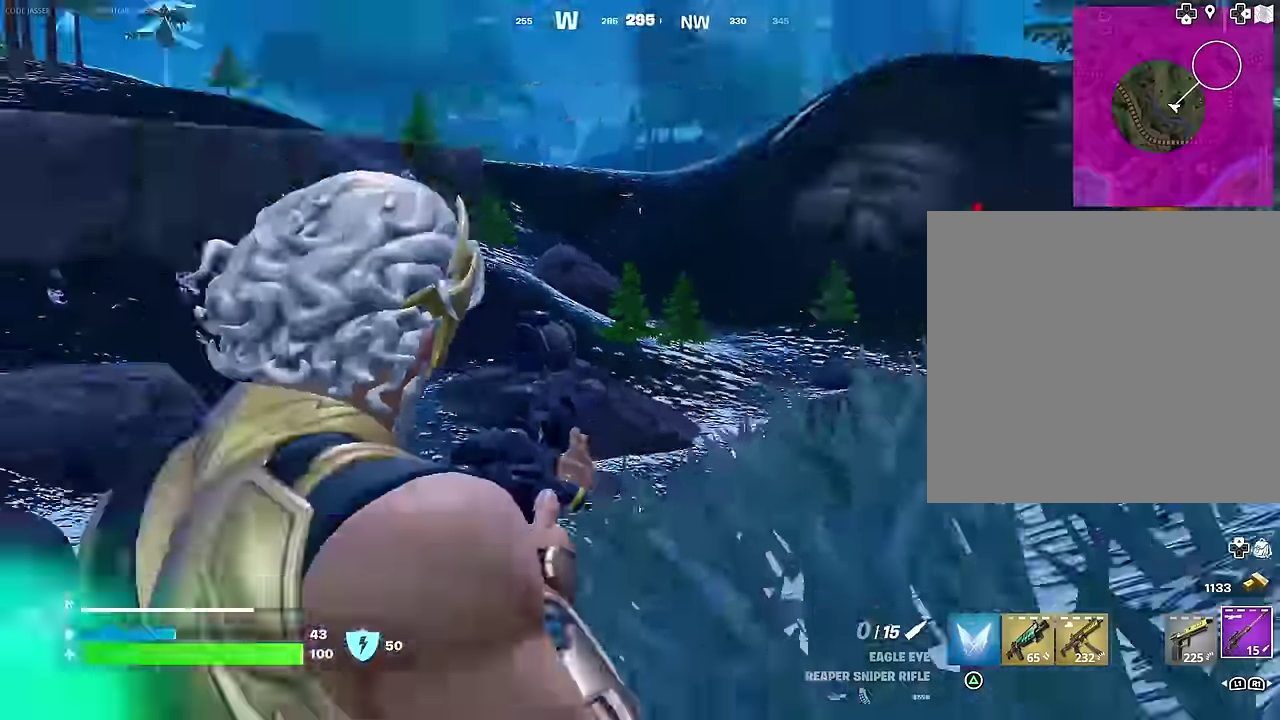
{"dt_ms": 600, "buttons": [], "left_stick": "up", "right_stick": "center"}
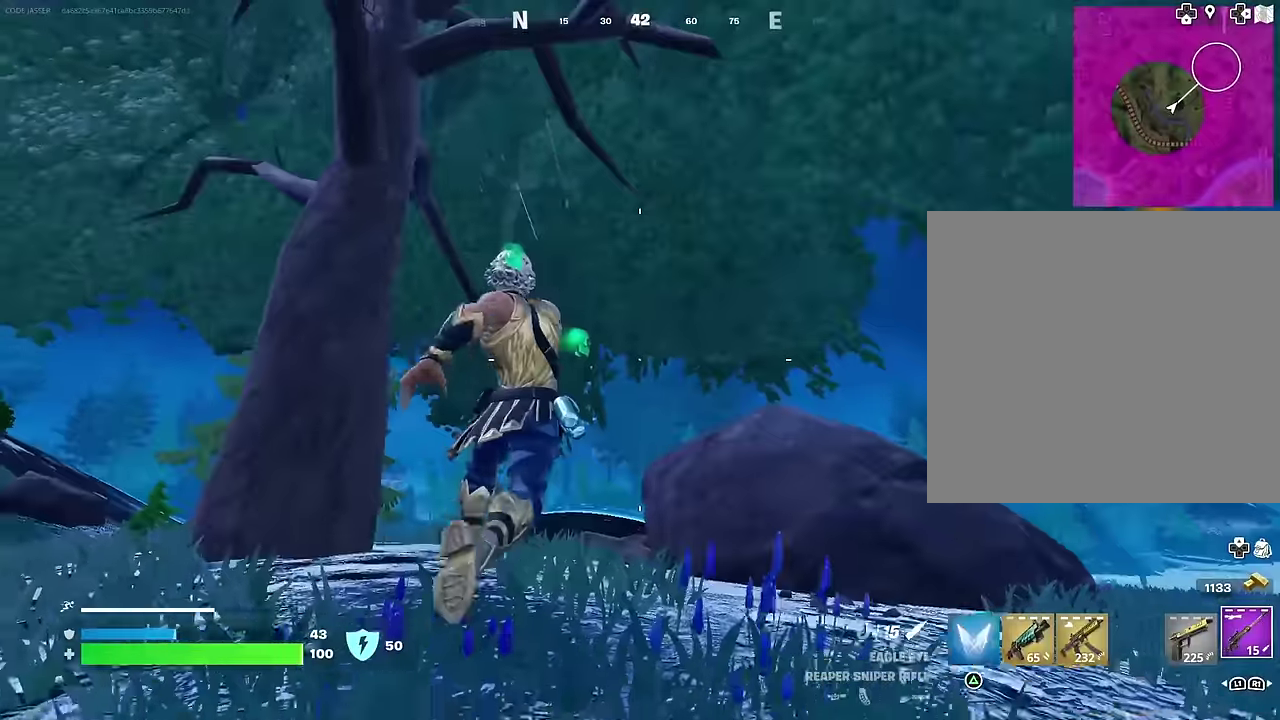
{"dt_ms": 400, "buttons": [], "left_stick": "center", "right_stick": "left", "events": [[150, "right_stick", "down-left"], [200, "right_stick", "center"], [283, "left_stick", "center"], [317, "right_stick", "left"]]}
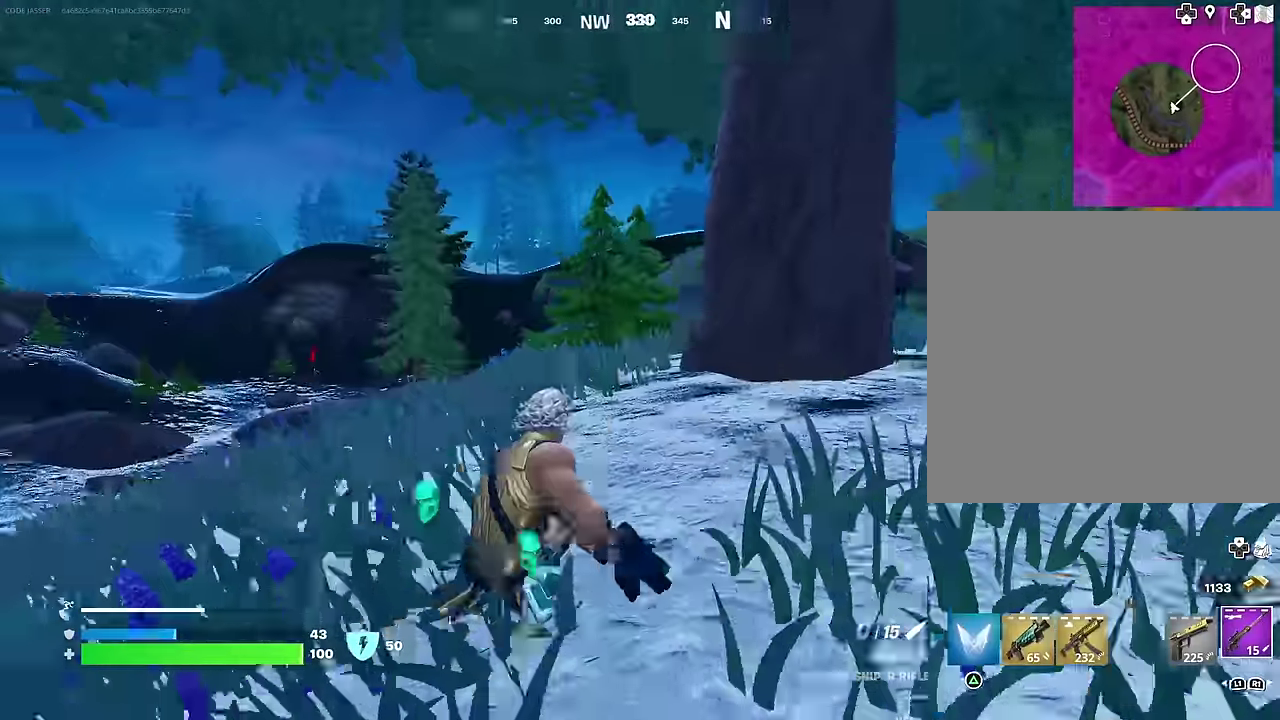
{"dt_ms": 600, "buttons": [], "left_stick": "up", "right_stick": "center", "events": [[50, "left_stick", "up-right"], [83, "right_stick", "center"], [150, "CROSS", "down"], [217, "CROSS", "up"], [233, "right_stick", "down-left"], [317, "right_stick", "center"], [550, "left_stick", "up"]]}
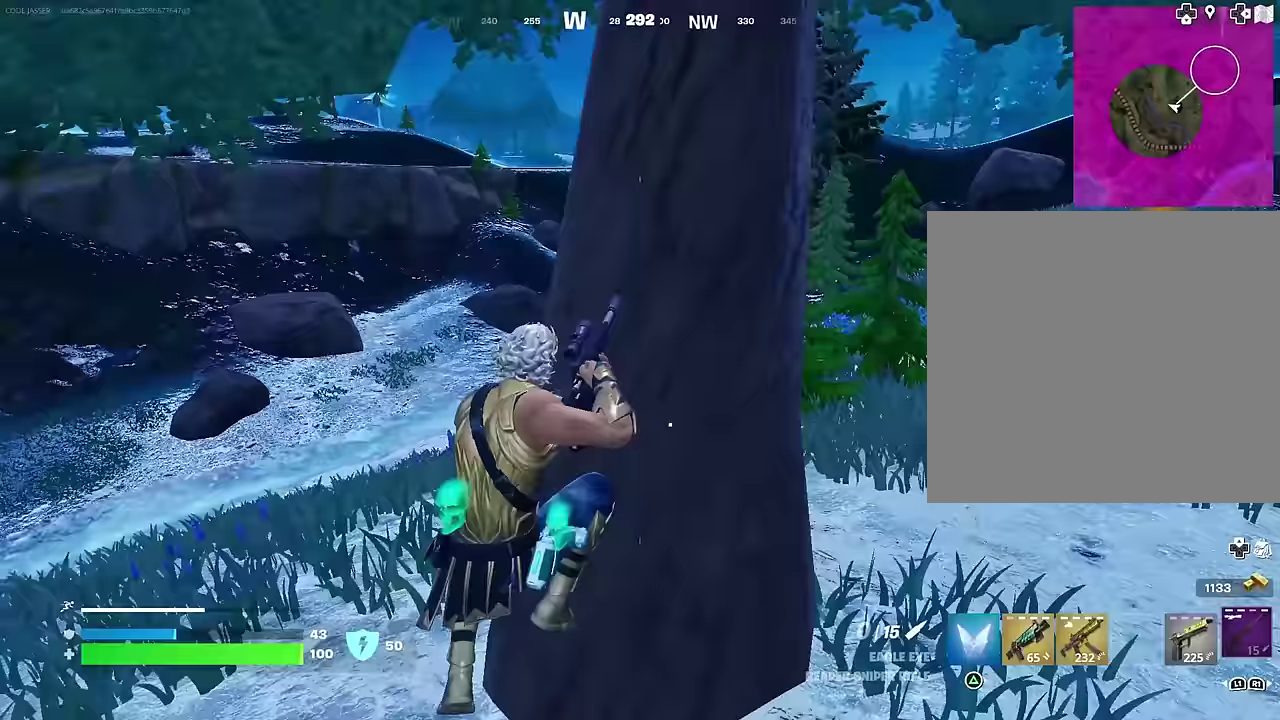
{"dt_ms": 400, "buttons": [], "left_stick": "left", "right_stick": "center", "events": [[17, "left_stick", "up-left"], [117, "right_stick", "left"], [200, "right_stick", "center"], [233, "left_stick", "left"]]}
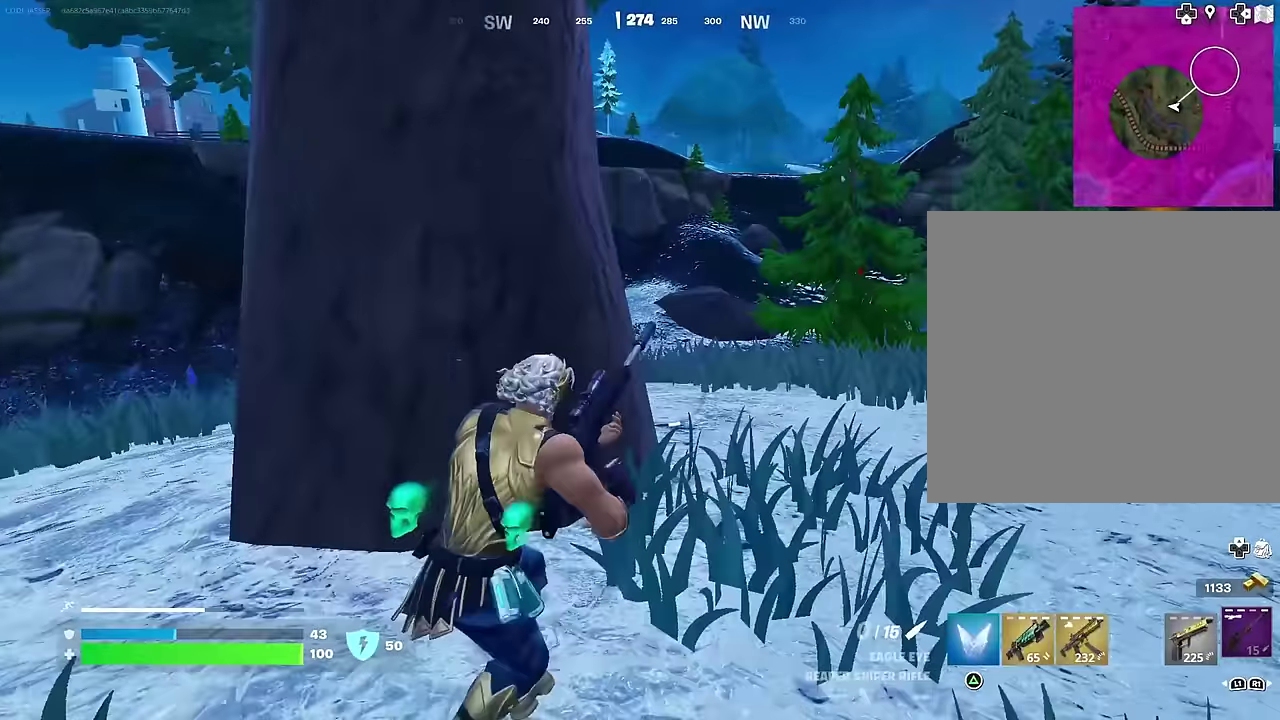
{"dt_ms": 600, "buttons": [], "left_stick": "left", "right_stick": "center", "events": [[83, "CROSS", "down"], [150, "CROSS", "up"]]}
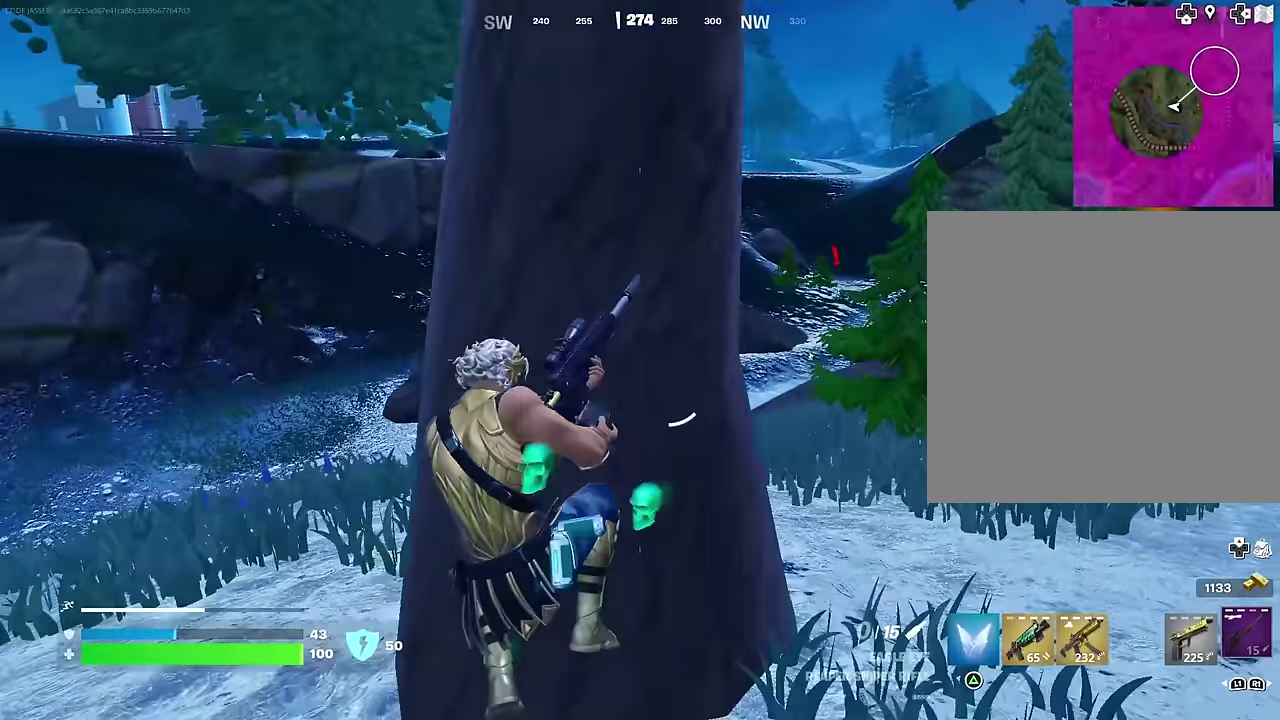
{"dt_ms": 300, "buttons": [], "left_stick": "left", "right_stick": "center", "events": [[150, "left_stick", "up-left"], [250, "left_stick", "left"]]}
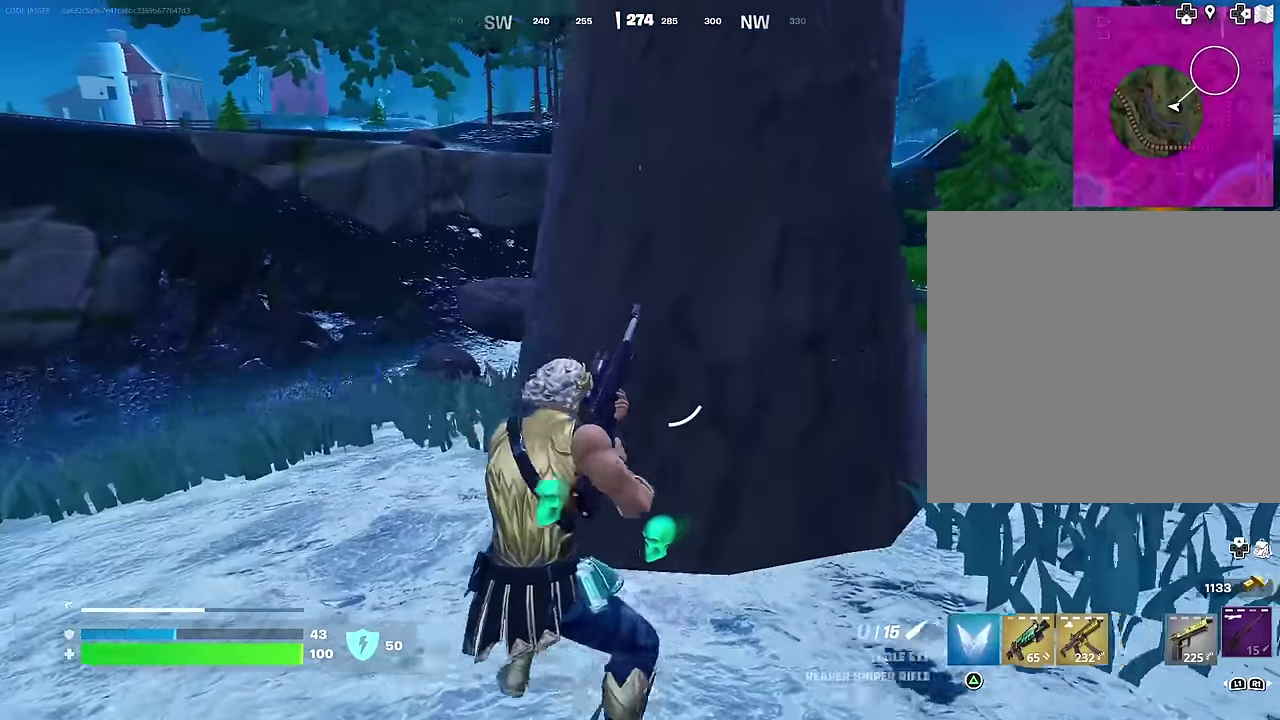
{"dt_ms": 700, "buttons": [], "left_stick": "left", "right_stick": "center", "events": []}
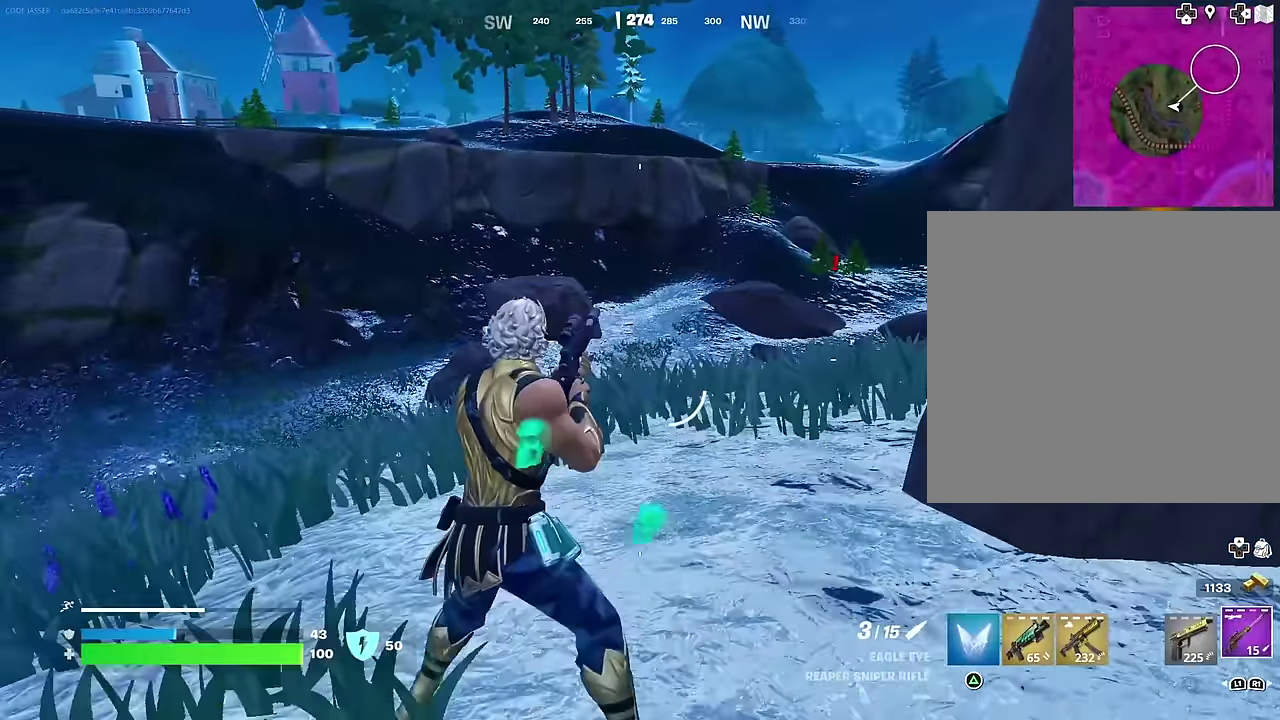
{"dt_ms": 300, "buttons": [], "left_stick": "up-left", "right_stick": "center", "events": [[83, "left_stick", "up-left"]]}
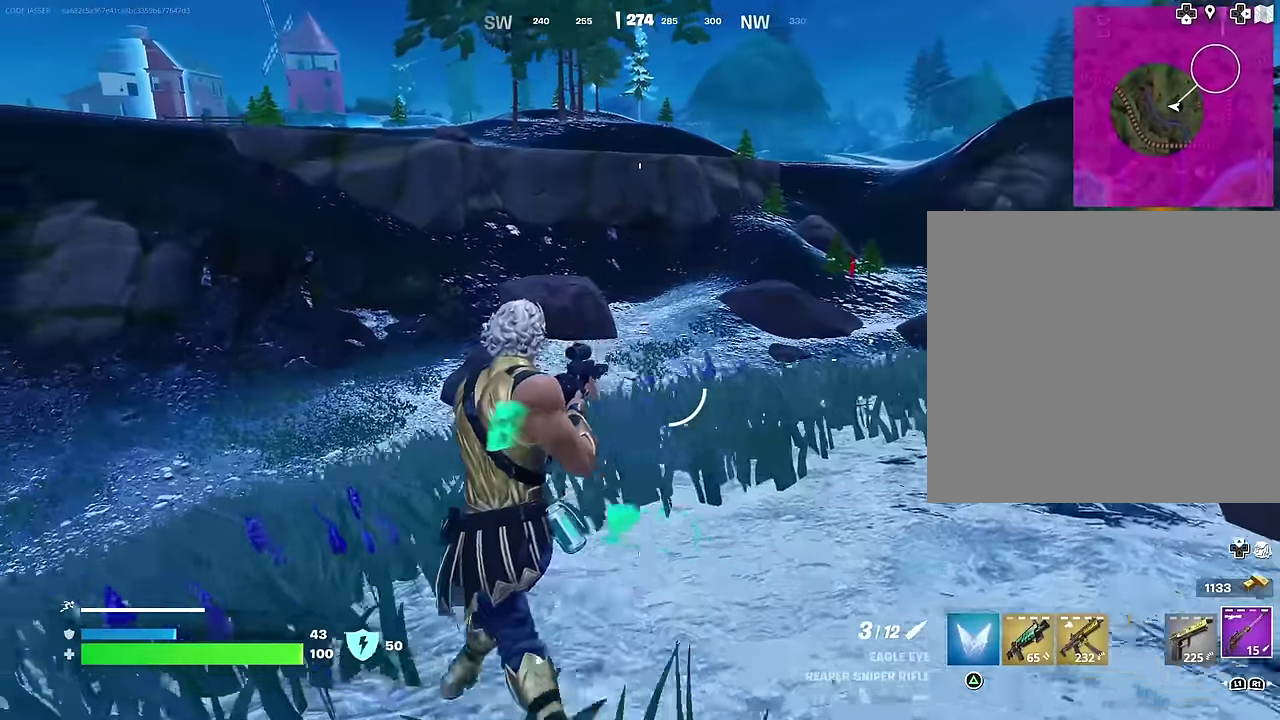
{"dt_ms": 700, "buttons": [], "left_stick": "up-right", "right_stick": "center"}
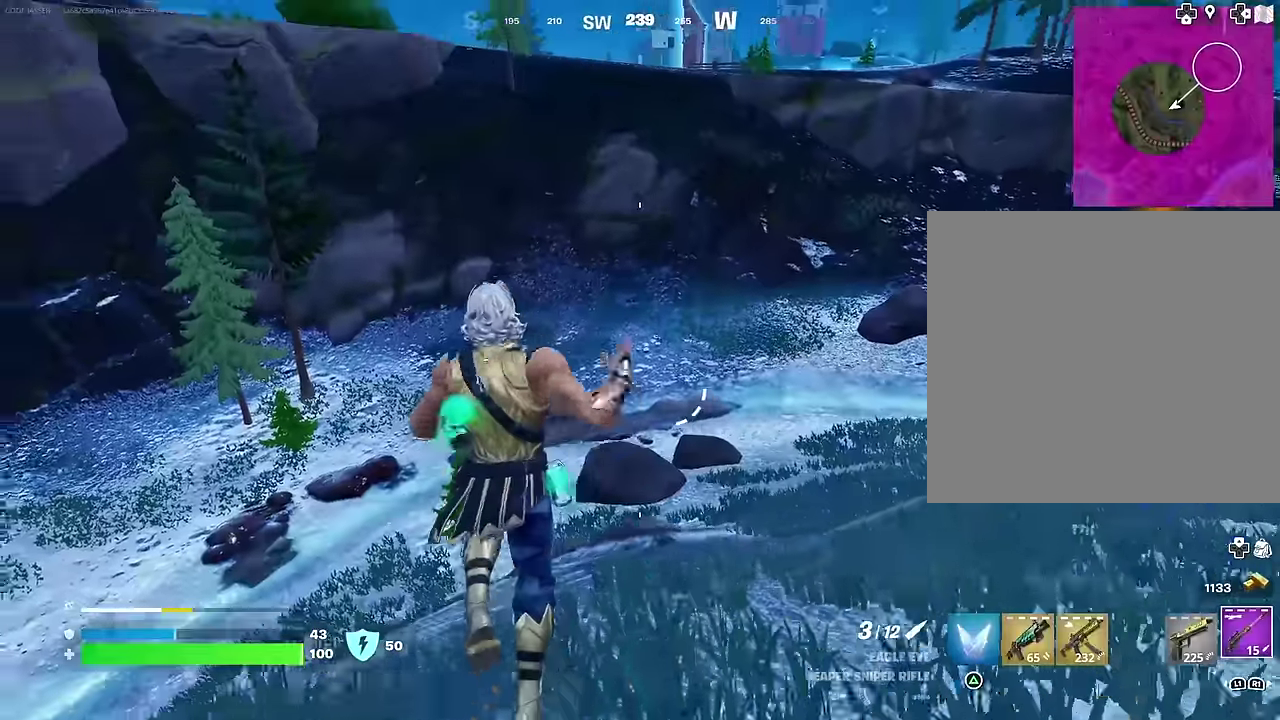
{"dt_ms": 300, "buttons": [], "left_stick": "up-right", "right_stick": "center", "events": [[67, "left_stick", "up"], [167, "left_stick", "up-right"]]}
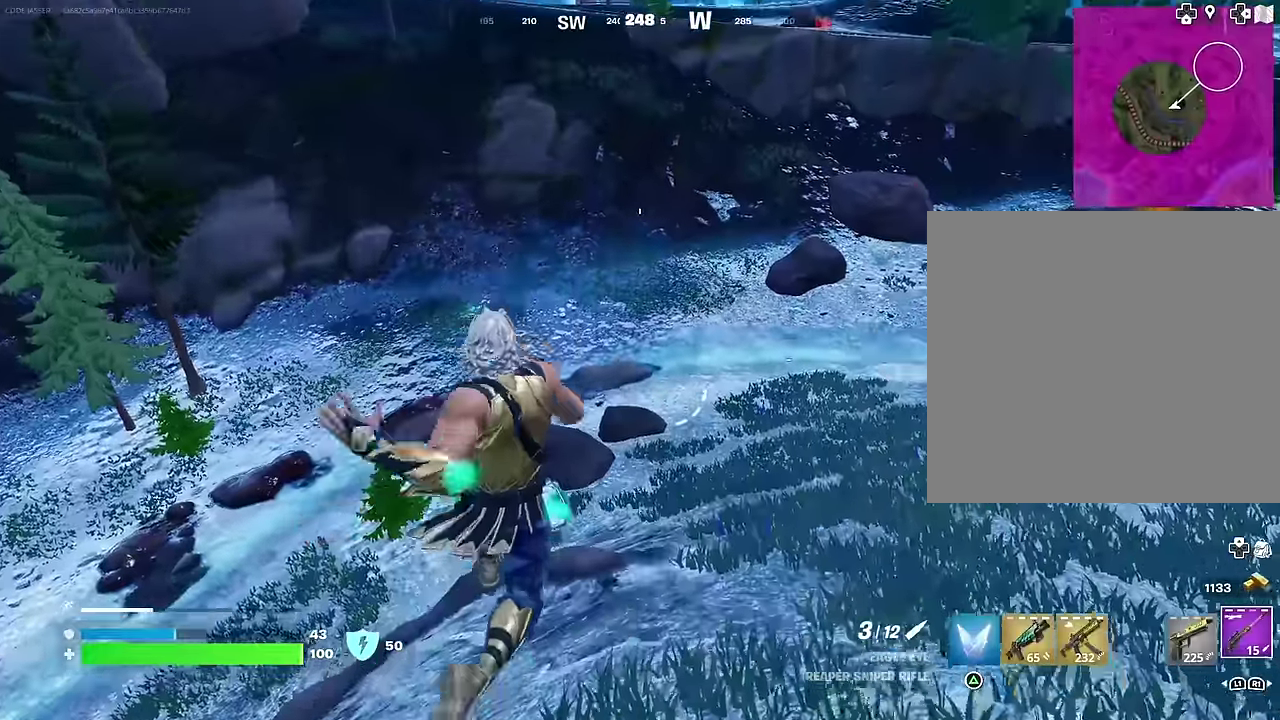
{"dt_ms": 700, "buttons": [], "left_stick": "up-left", "right_stick": "center", "events": [[83, "left_stick", "up"], [100, "CROSS", "down"], [167, "CROSS", "up"], [200, "left_stick", "up-right"], [283, "right_stick", "right"], [333, "left_stick", "up"], [383, "left_stick", "up-left"], [383, "right_stick", "center"]]}
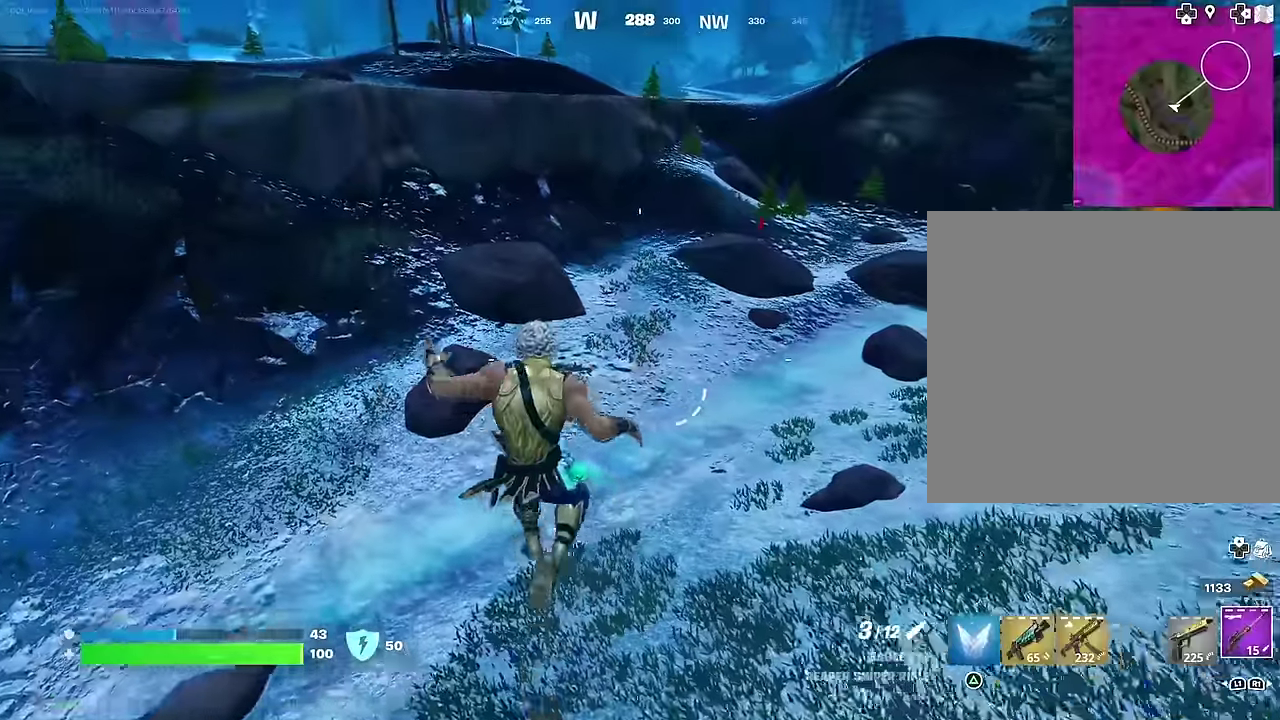
{"dt_ms": 300, "buttons": [], "left_stick": "left", "right_stick": "center", "events": [[33, "left_stick", "left"], [200, "right_stick", "up-left"], [283, "right_stick", "center"]]}
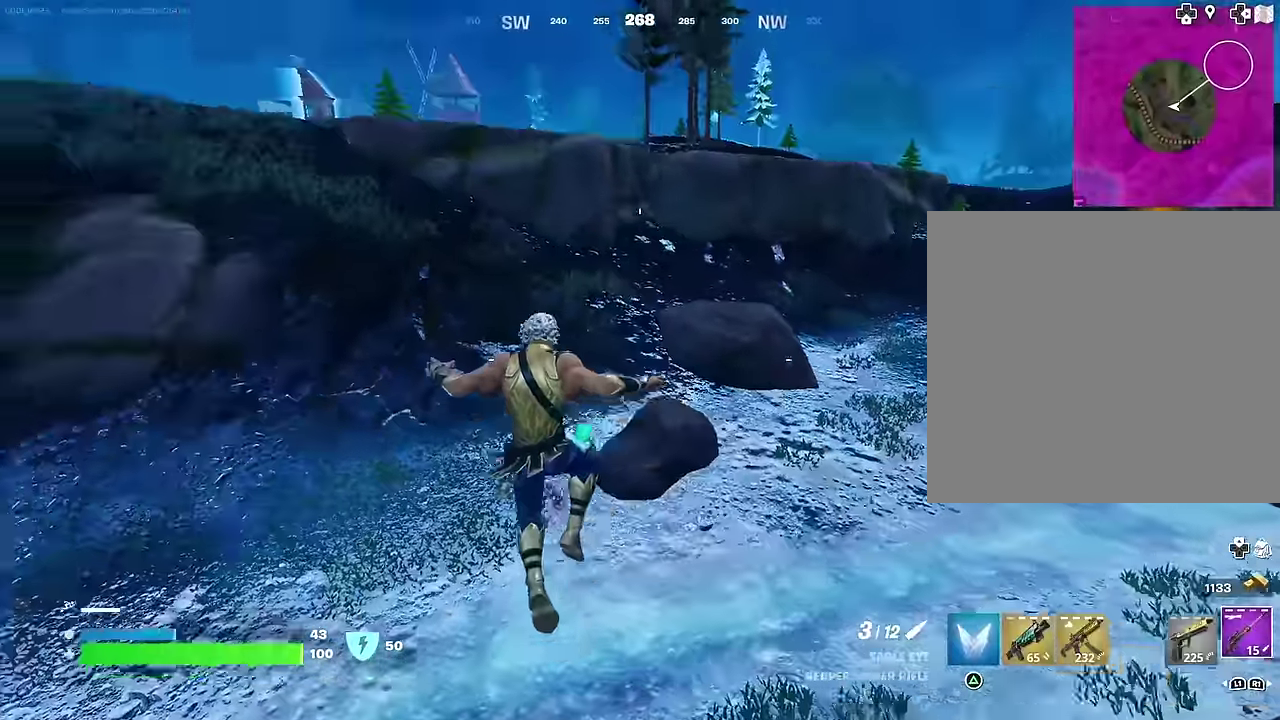
{"dt_ms": 900, "buttons": [], "left_stick": "up", "right_stick": "center", "events": [[533, "left_stick", "up-left"], [583, "CROSS", "down"], [650, "CROSS", "up"], [650, "left_stick", "up"], [750, "right_stick", "up"], [883, "right_stick", "center"]]}
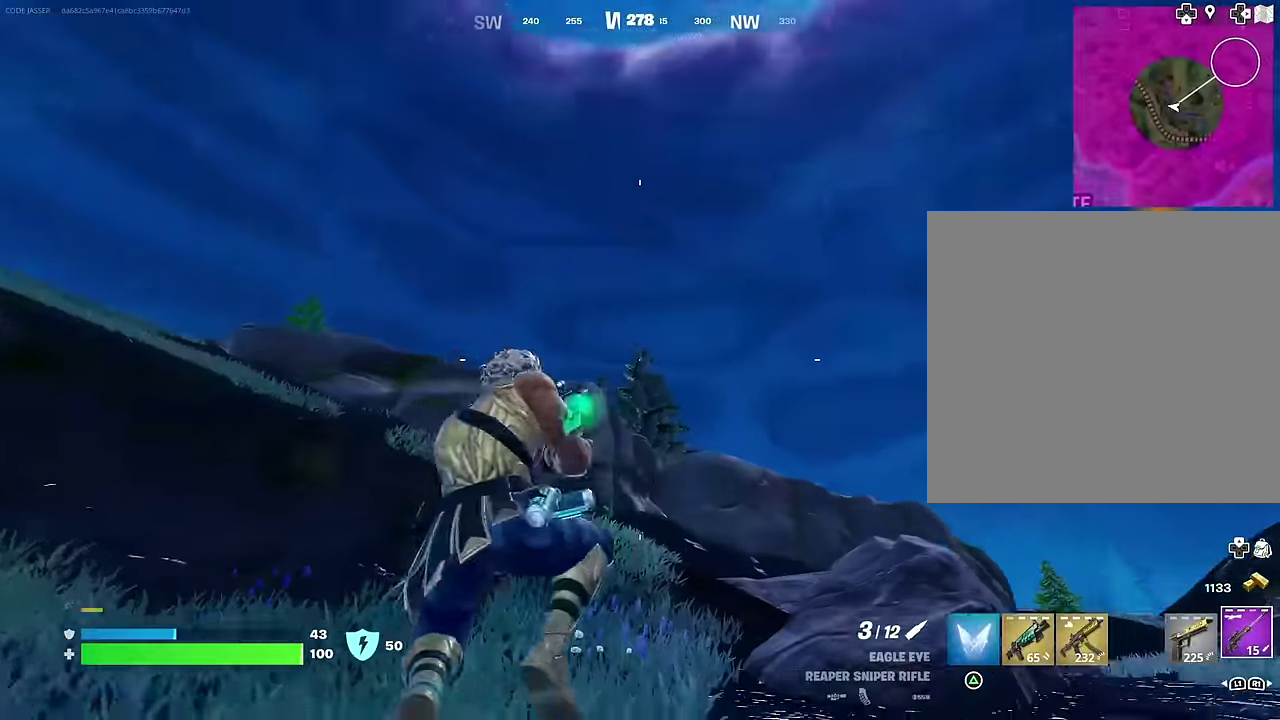
{"dt_ms": 300, "buttons": [], "left_stick": "up-left", "right_stick": "down-right", "events": [[33, "CROSS", "down"], [83, "left_stick", "up-left"], [100, "CROSS", "up"], [233, "right_stick", "down-right"]]}
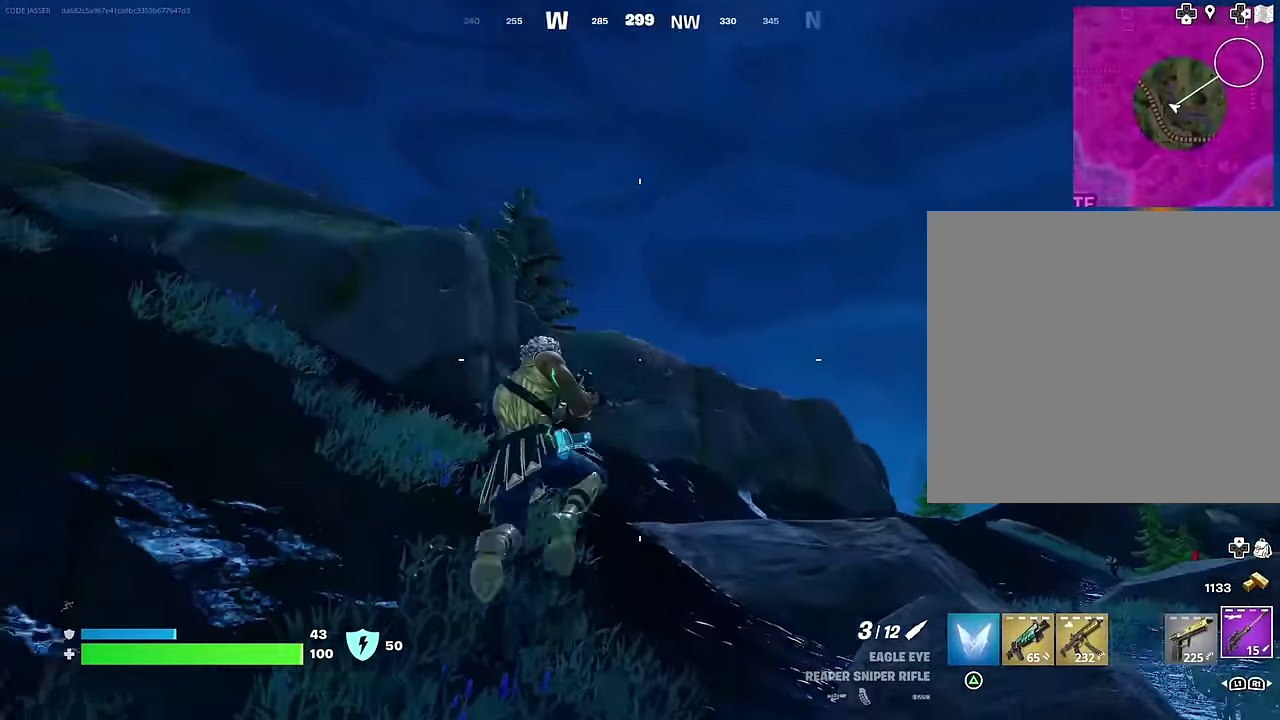
{"dt_ms": 700, "buttons": [], "left_stick": "up-left", "right_stick": "center", "events": [[100, "right_stick", "center"], [233, "R1", "down"], [233, "right_stick", "down-right"], [333, "R1", "up"], [333, "right_stick", "center"], [567, "CROSS", "down"], [650, "CROSS", "up"]]}
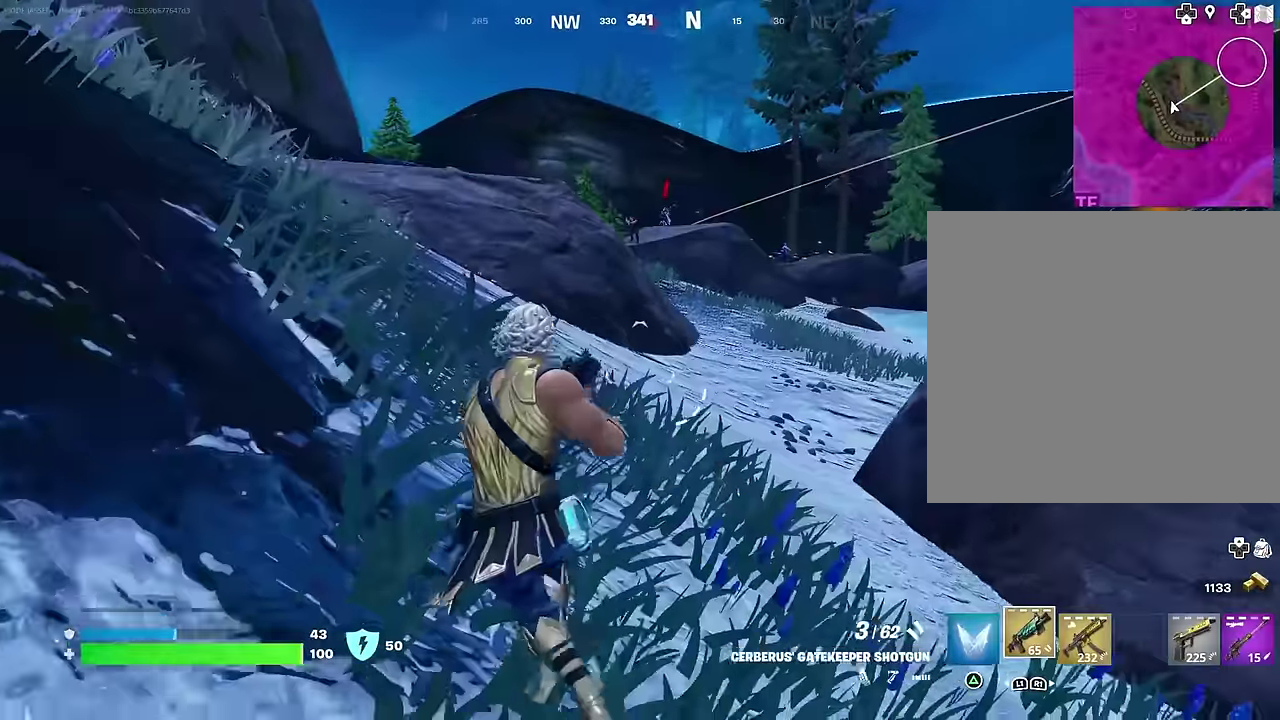
{"dt_ms": 300, "buttons": [], "left_stick": "up-left", "right_stick": "up", "events": [[200, "L1", "down"], [250, "right_stick", "up"], [267, "L1", "up"]]}
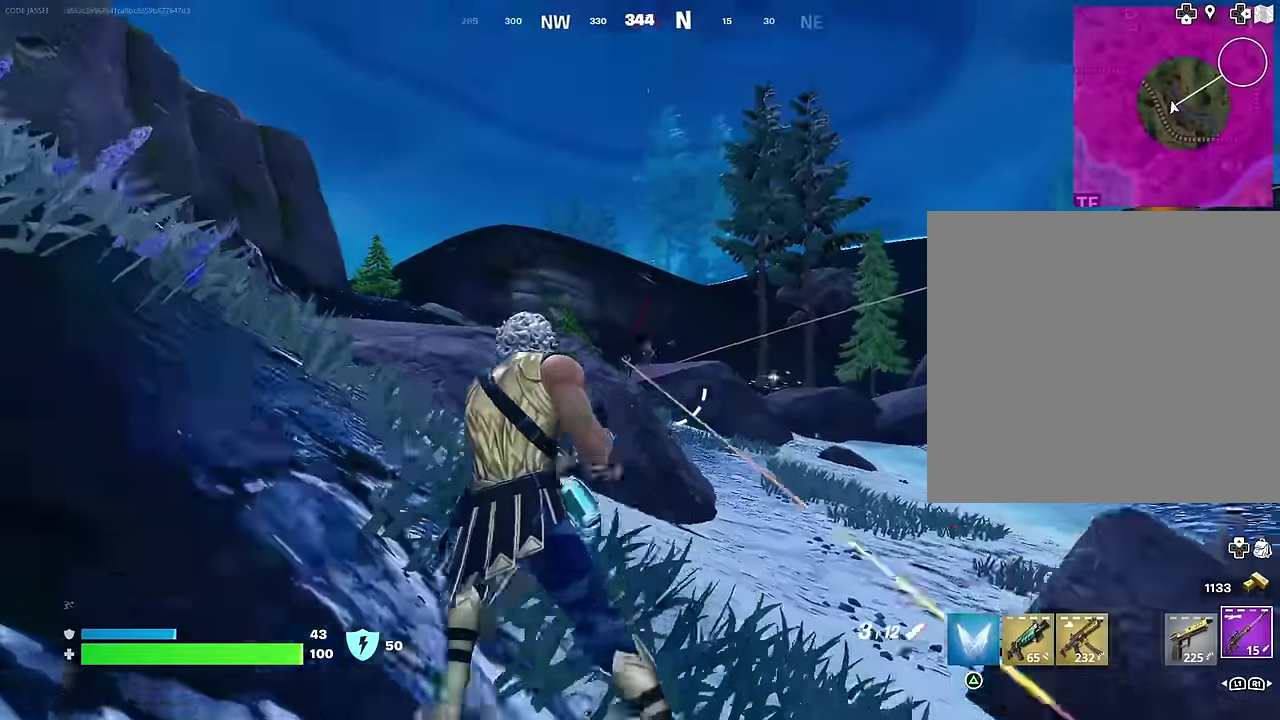
{"dt_ms": 700, "buttons": ["L2"], "left_stick": "up-right", "right_stick": "right", "events": [[17, "right_stick", "center"], [333, "L2", "down"], [450, "left_stick", "up"], [517, "right_stick", "up-right"], [600, "right_stick", "right"], [617, "left_stick", "up-right"]]}